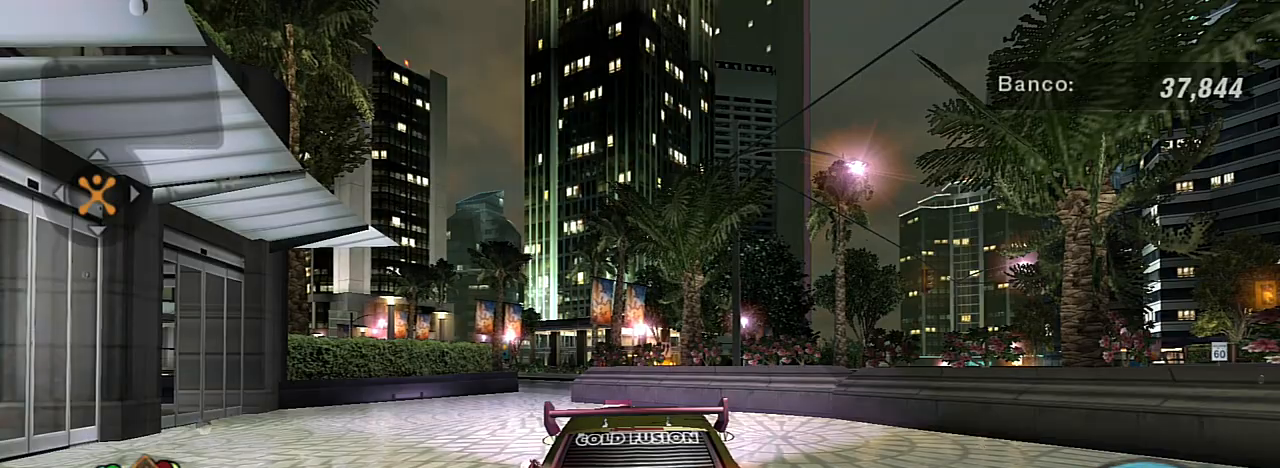
Gameplay with a controller (Xbox layout); each line is a JSON object with the inputs held at the frame after it. "events" lists button and stick changes between this image and that frame as [ms after this image, input, new state], when the widget could be followed in between. Not read: L3.
{"buttons": ["R2"], "left_stick": "center", "right_stick": "center", "events": [[100, "L1", "up"], [367, "R2", "down"]]}
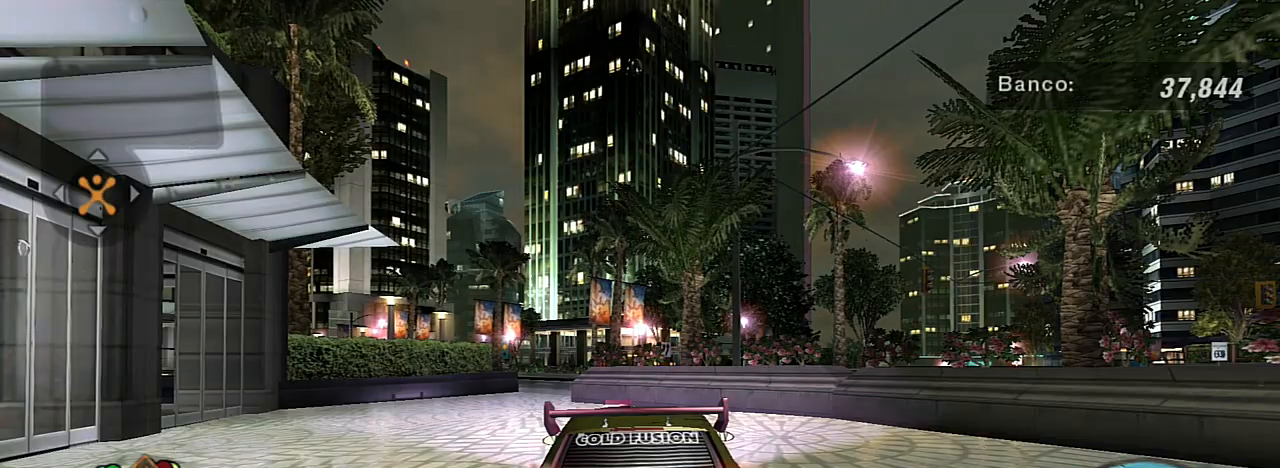
{"buttons": ["R2"], "left_stick": "center", "right_stick": "center", "events": []}
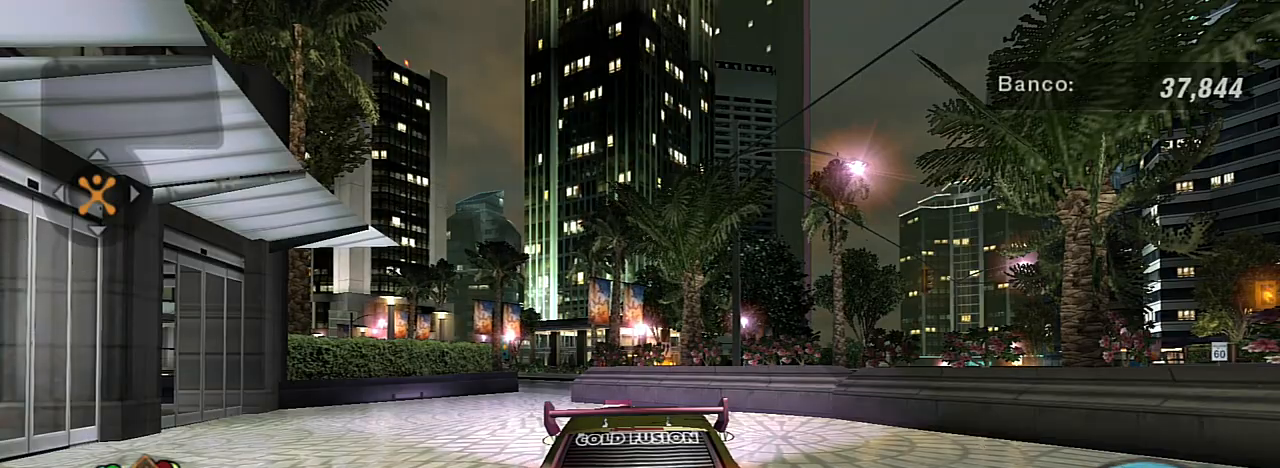
{"buttons": ["R2"], "left_stick": "center", "right_stick": "center", "events": [[200, "R1", "down"], [333, "R1", "up"]]}
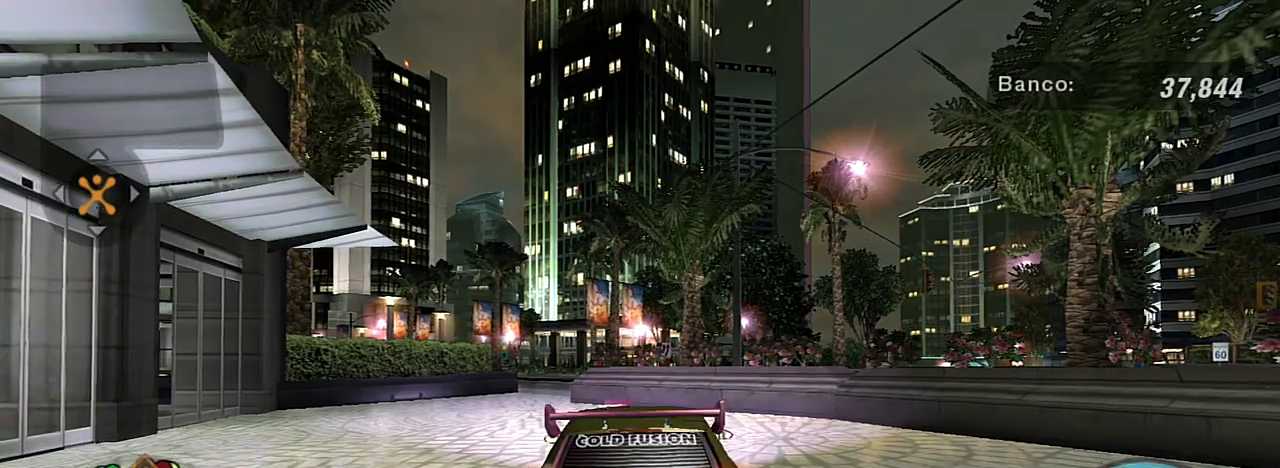
{"buttons": ["R2"], "left_stick": "up-left", "right_stick": "center", "events": [[434, "left_stick", "left"], [501, "left_stick", "up-left"]]}
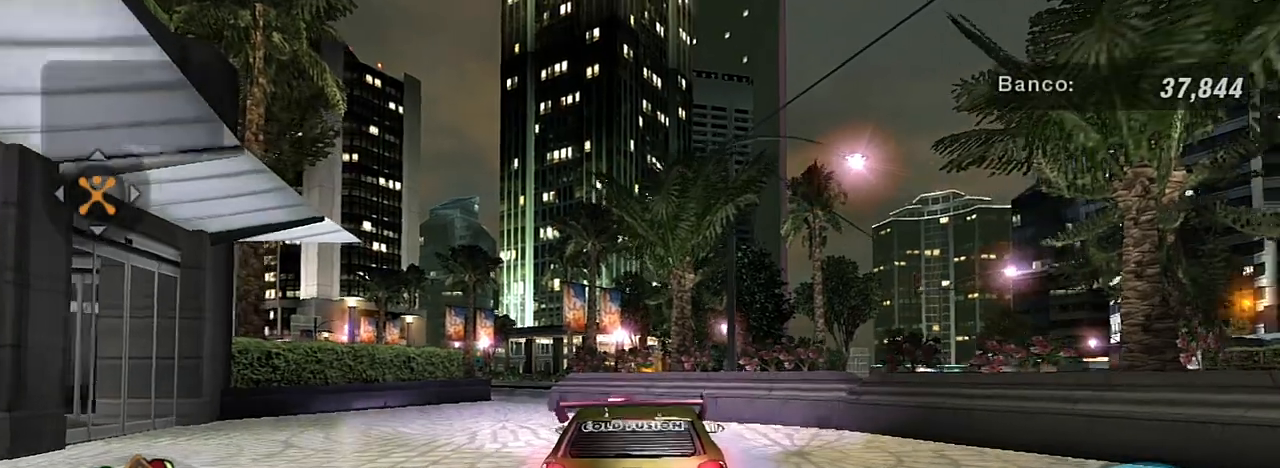
{"buttons": [], "left_stick": "center", "right_stick": "center", "events": [[133, "left_stick", "left"], [333, "R2", "up"], [467, "left_stick", "center"]]}
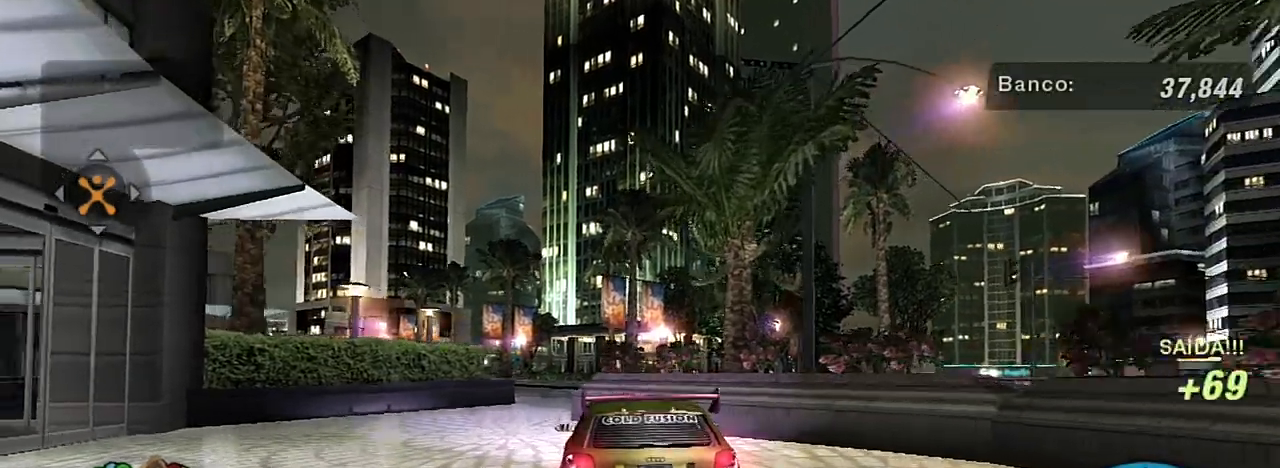
{"buttons": [], "left_stick": "center", "right_stick": "center", "events": [[33, "left_stick", "left"], [334, "left_stick", "center"]]}
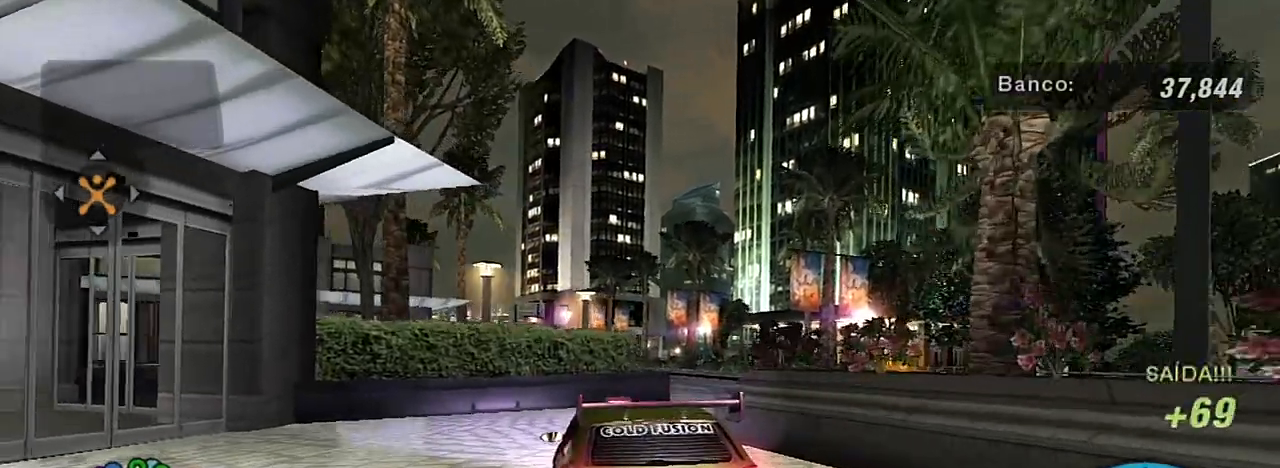
{"buttons": [], "left_stick": "right", "right_stick": "center", "events": [[433, "left_stick", "right"]]}
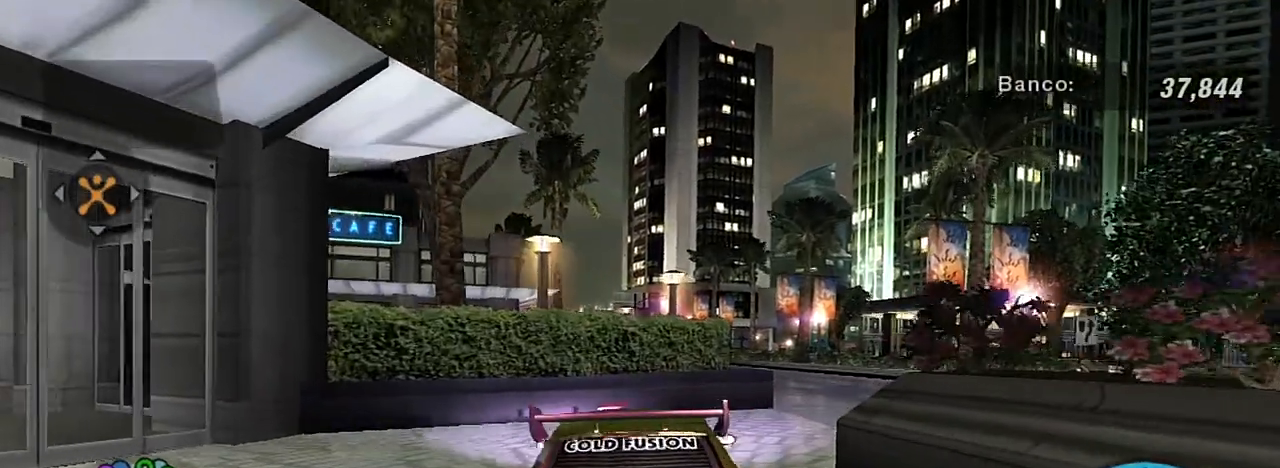
{"buttons": ["R2"], "left_stick": "right", "right_stick": "center", "events": [[234, "R2", "down"], [334, "left_stick", "center"], [467, "left_stick", "right"]]}
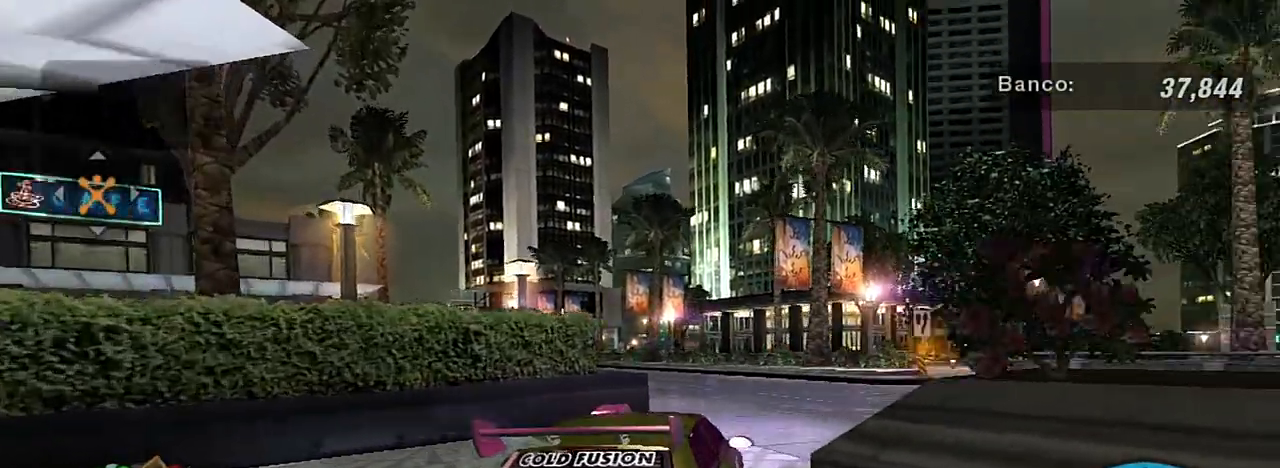
{"buttons": ["SELECT"], "left_stick": "center", "right_stick": "center", "events": [[67, "R2", "up"], [234, "left_stick", "center"], [501, "SELECT", "down"]]}
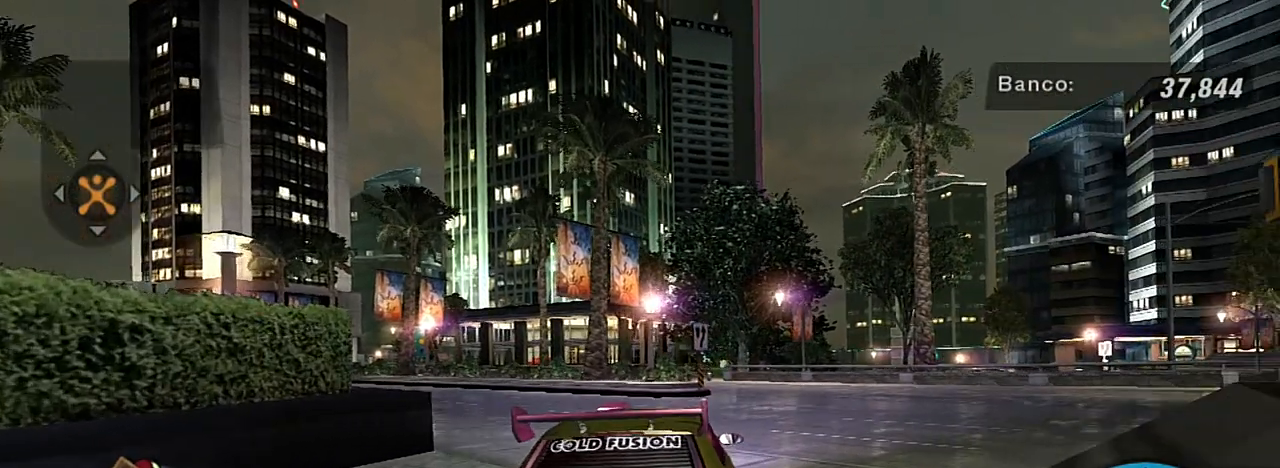
{"buttons": [], "left_stick": "center", "right_stick": "center", "events": [[100, "SELECT", "up"]]}